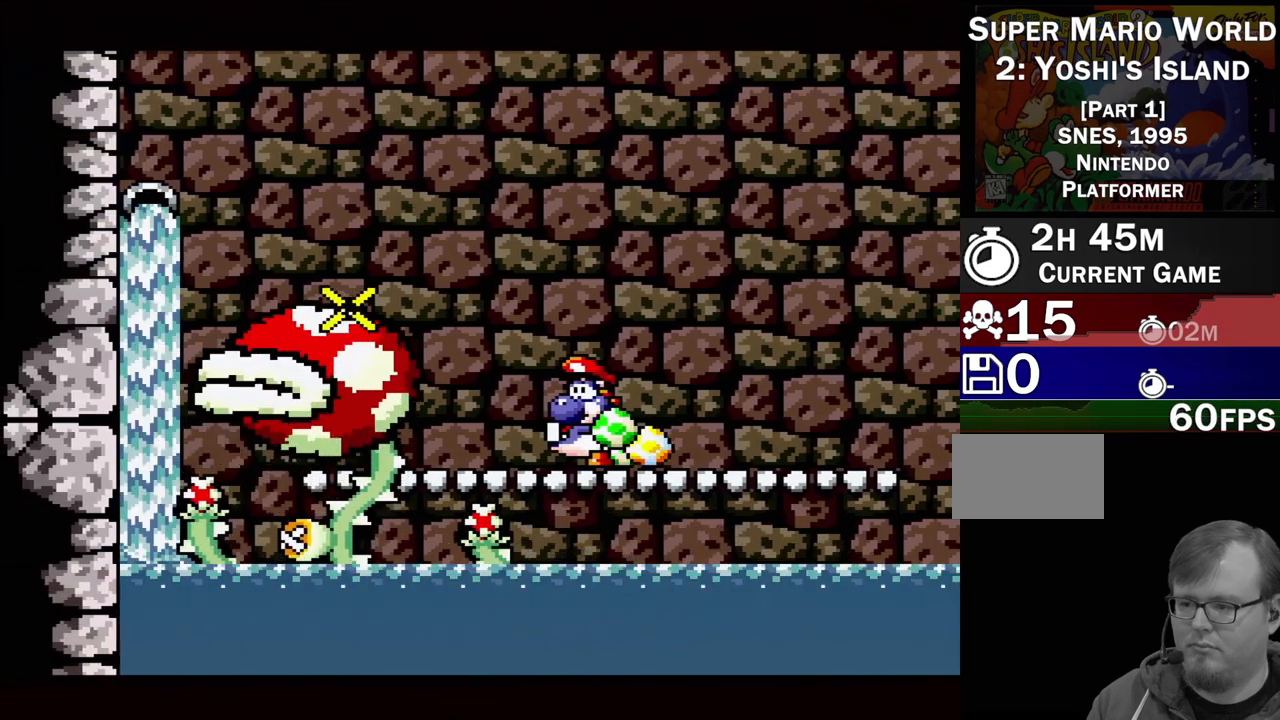
Gameplay with a controller (Nintendo layout); each line is a JSON object with the inputs held at the frame after it. "events" lists button and stick changes between this image and that frame as [ms after this image, input, new state], when the widget could be followed in between. Not read: L3 R3.
{"buttons": [], "events": [[417, "A", "up"]]}
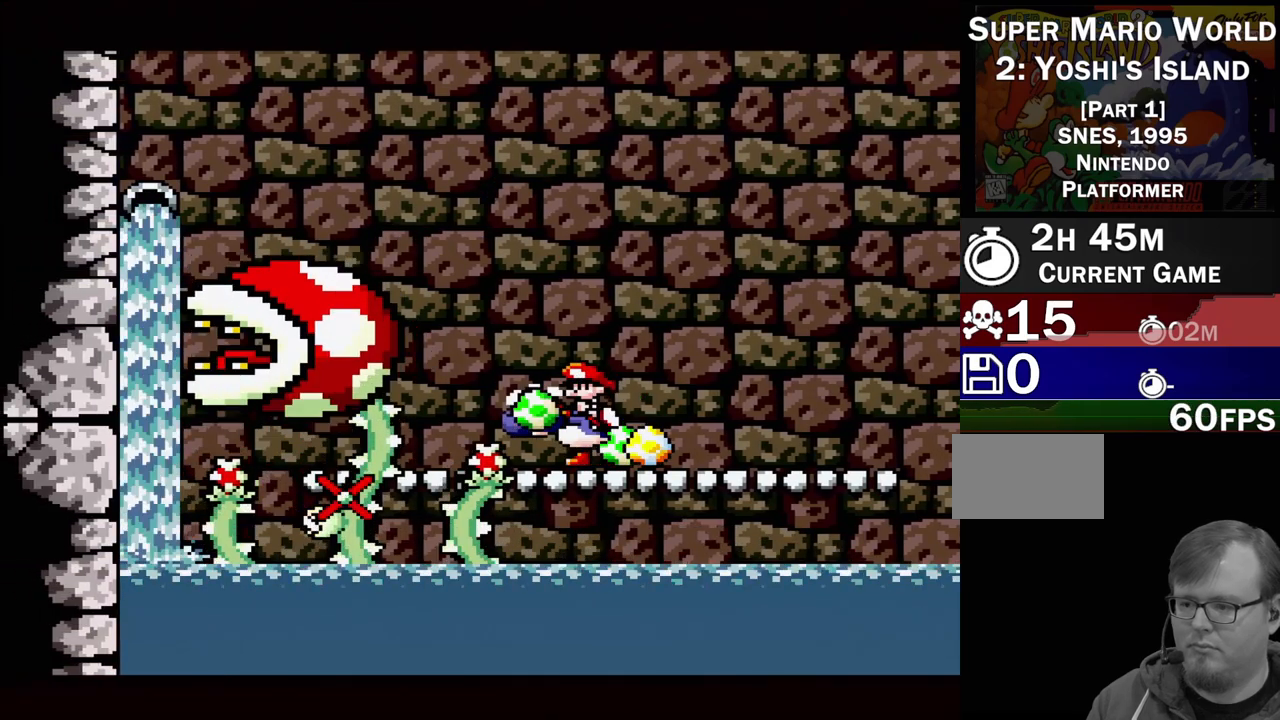
{"buttons": ["DPAD_RIGHT"], "events": [[367, "DPAD_RIGHT", "down"]]}
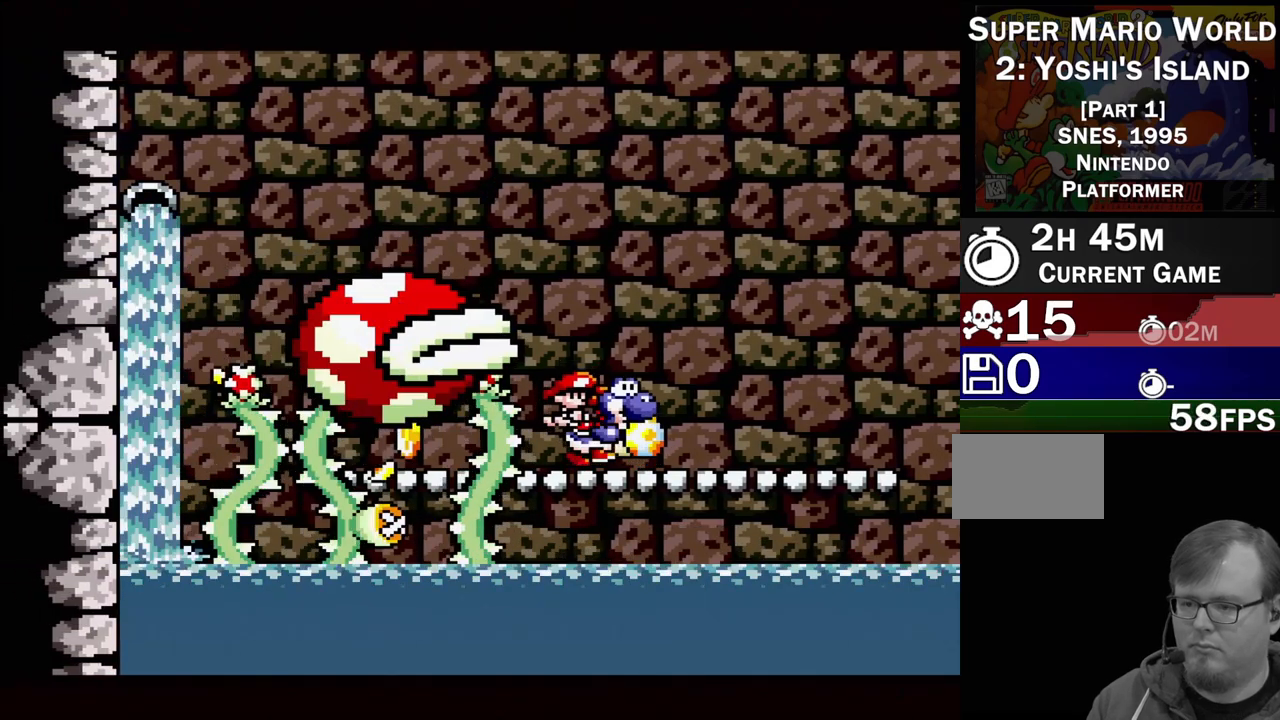
{"buttons": ["DPAD_LEFT"], "events": [[183, "DPAD_RIGHT", "up"], [317, "DPAD_LEFT", "down"]]}
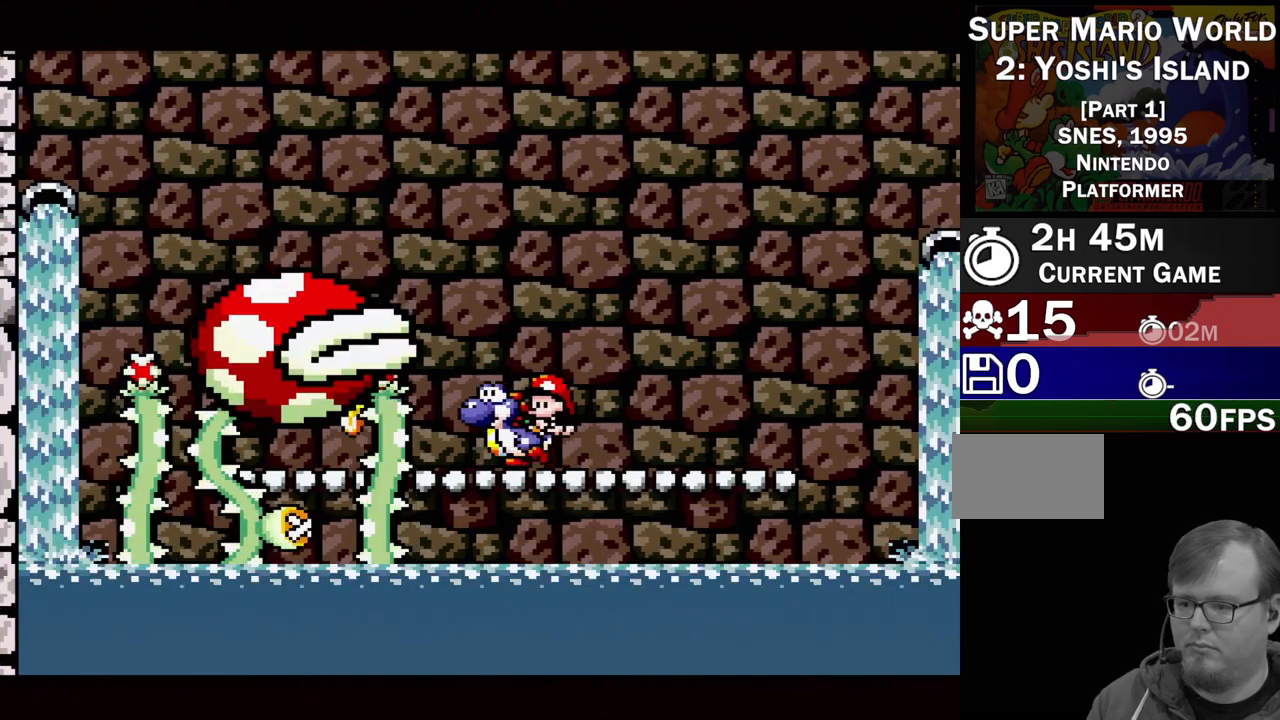
{"buttons": ["DPAD_RIGHT"], "events": [[17, "DPAD_LEFT", "up"], [83, "Y", "down"], [250, "Y", "up"], [450, "DPAD_RIGHT", "down"]]}
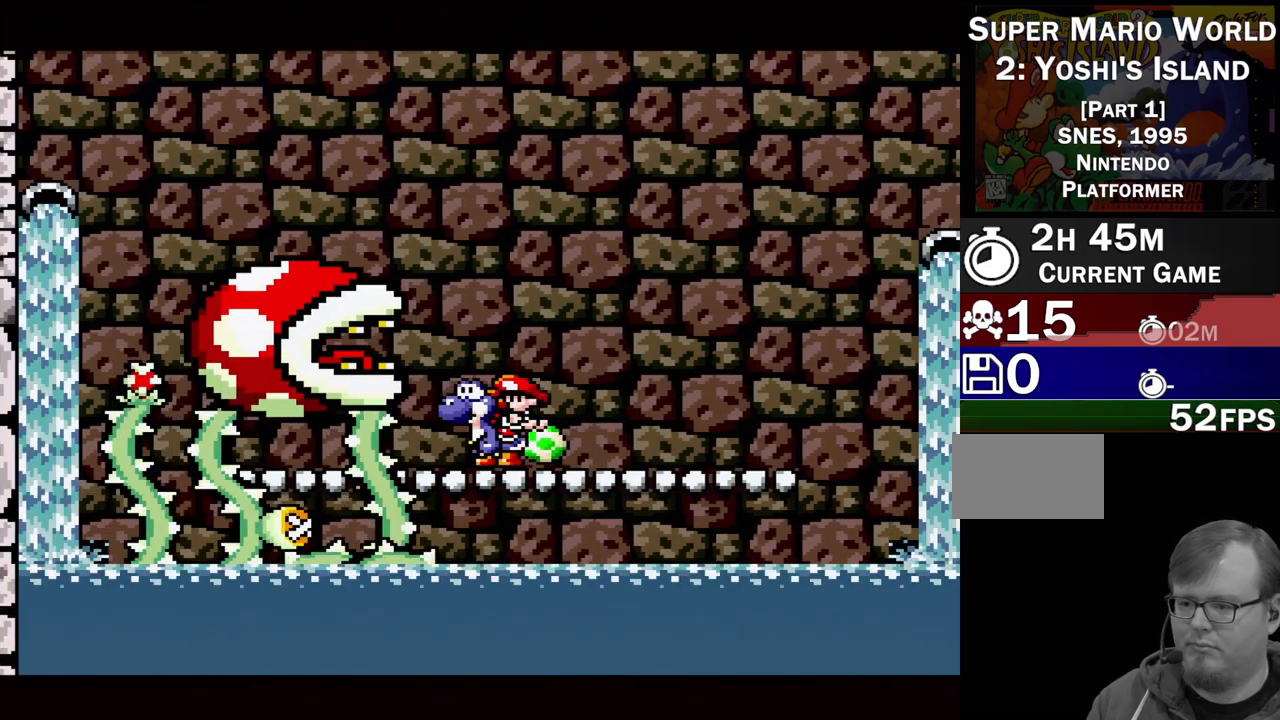
{"buttons": [], "events": [[267, "DPAD_DOWN", "down"], [267, "DPAD_RIGHT", "up"], [483, "DPAD_DOWN", "up"]]}
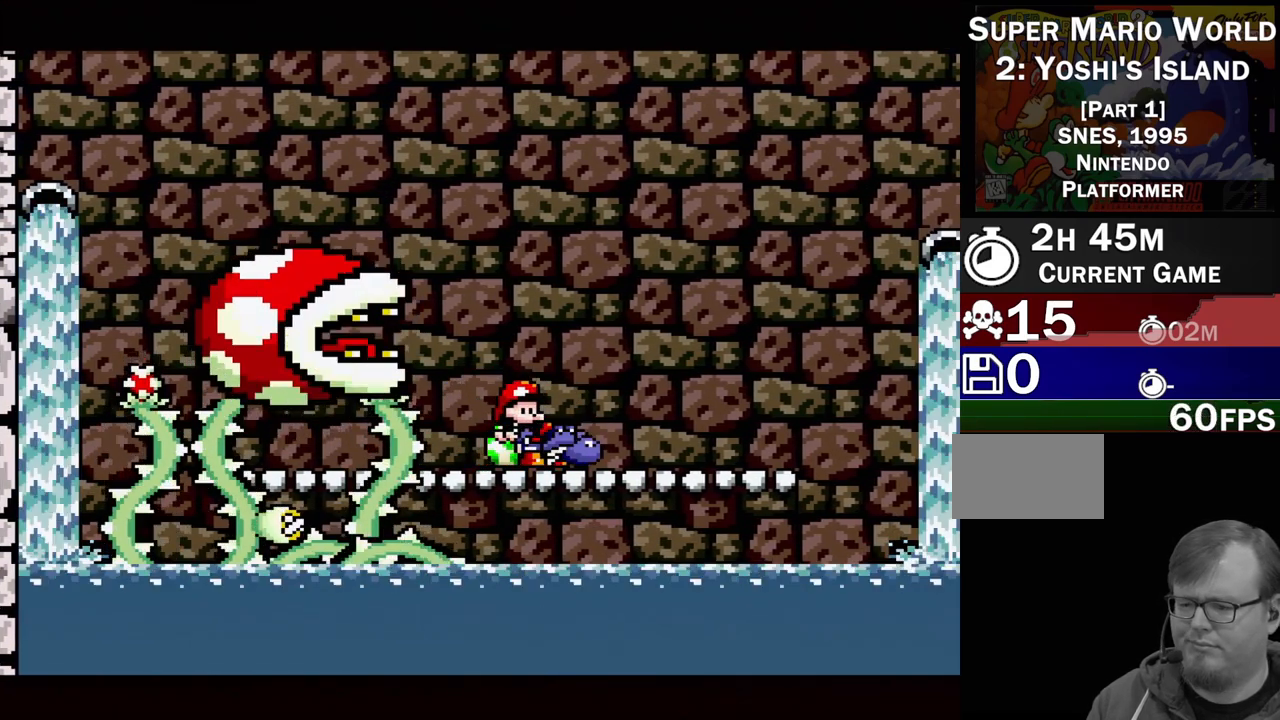
{"buttons": ["DPAD_RIGHT"], "events": [[117, "DPAD_RIGHT", "down"]]}
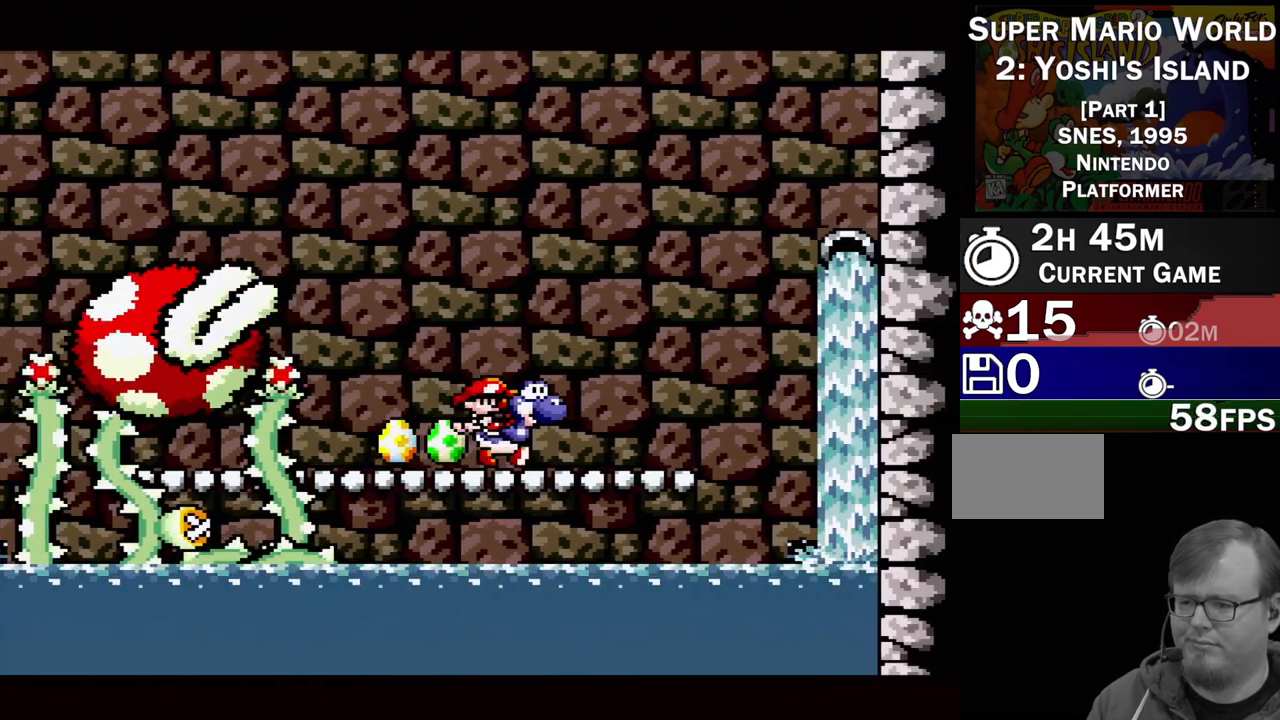
{"buttons": [], "events": [[117, "DPAD_RIGHT", "up"], [183, "DPAD_LEFT", "down"], [350, "DPAD_LEFT", "up"]]}
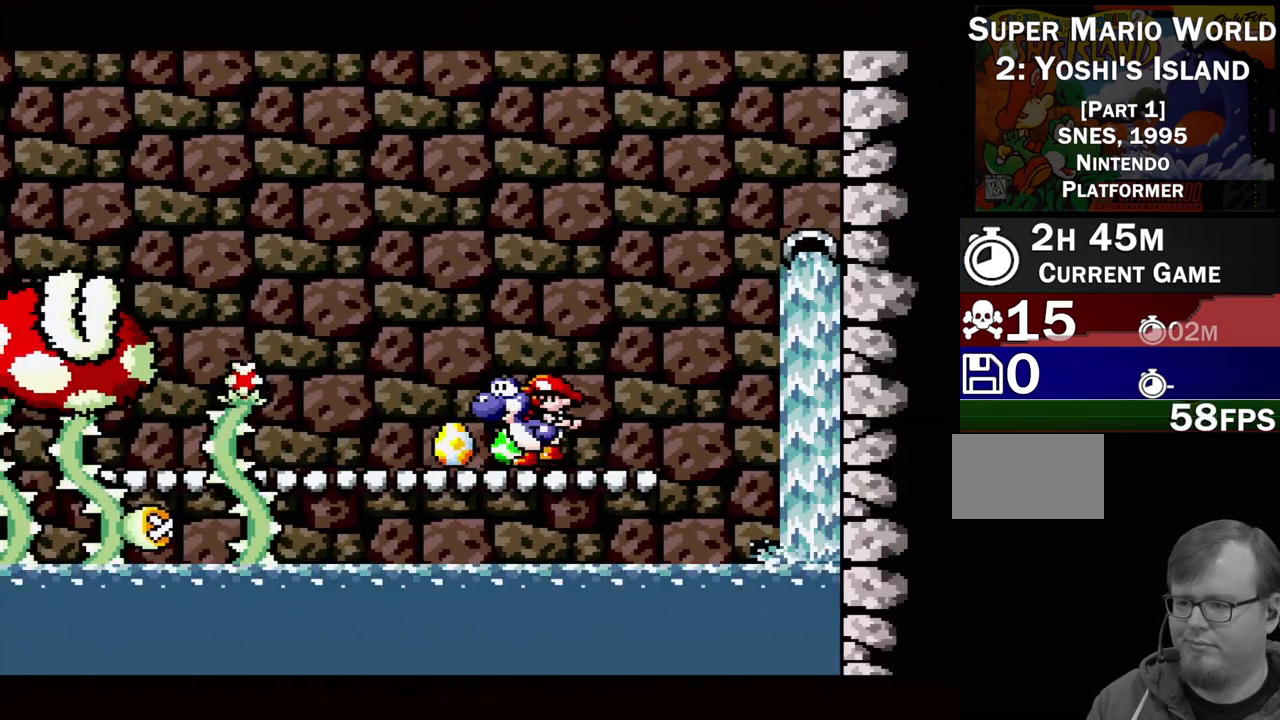
{"buttons": [], "events": [[383, "DPAD_LEFT", "down"], [500, "DPAD_LEFT", "up"]]}
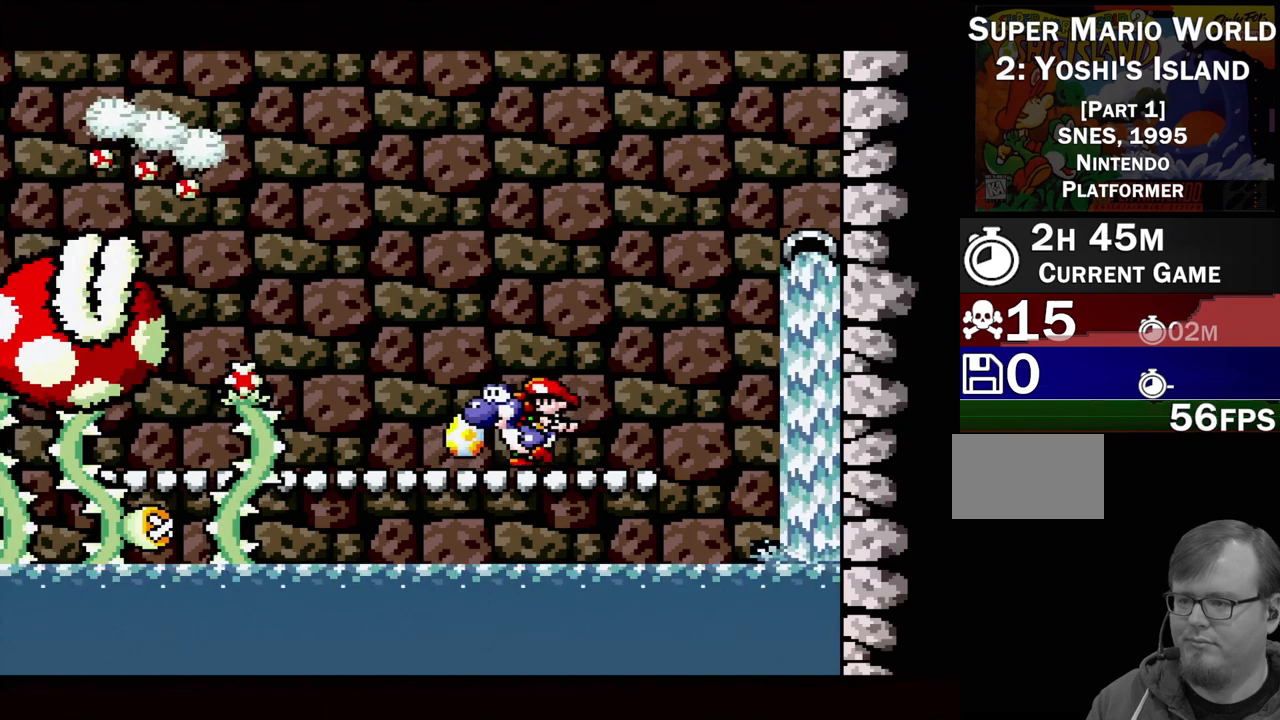
{"buttons": ["DPAD_DOWN"], "events": [[150, "DPAD_DOWN", "down"], [217, "DPAD_DOWN", "up"], [317, "DPAD_DOWN", "down"], [400, "DPAD_DOWN", "up"], [483, "DPAD_DOWN", "down"]]}
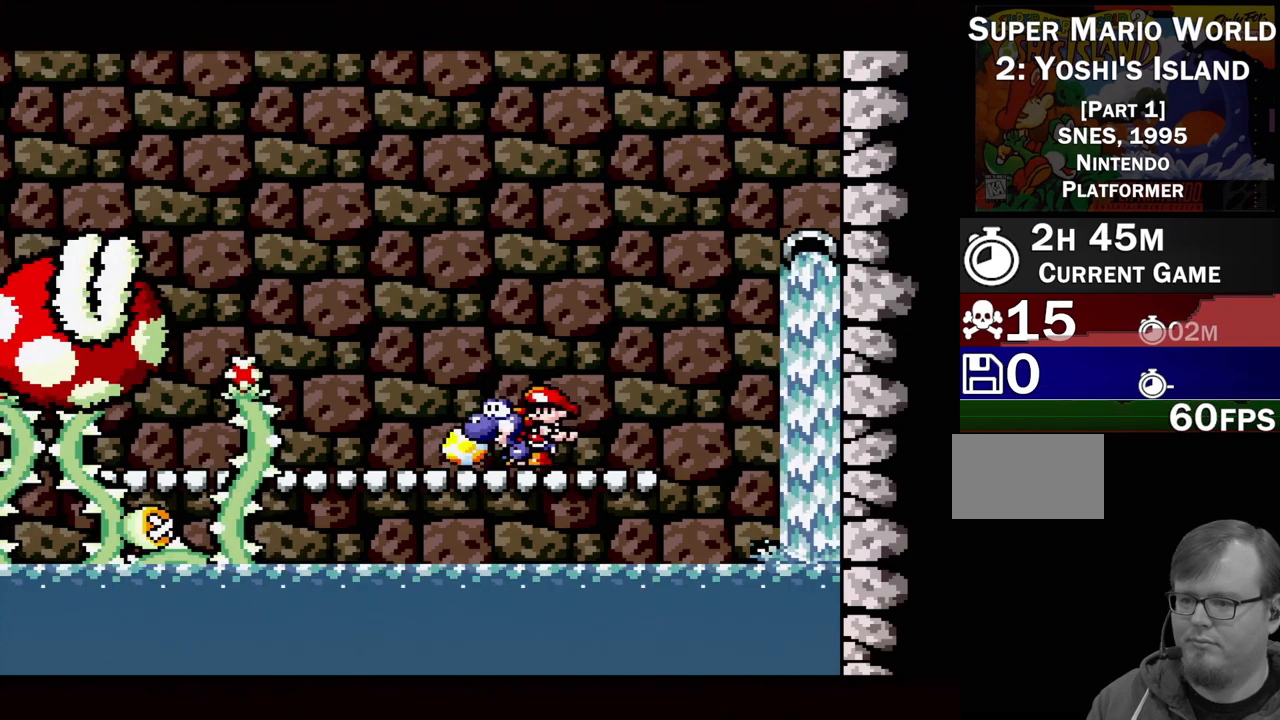
{"buttons": ["DPAD_DOWN"], "events": [[67, "DPAD_DOWN", "up"], [150, "DPAD_DOWN", "down"], [233, "DPAD_DOWN", "up"], [300, "DPAD_DOWN", "down"], [417, "DPAD_DOWN", "up"], [483, "DPAD_DOWN", "down"]]}
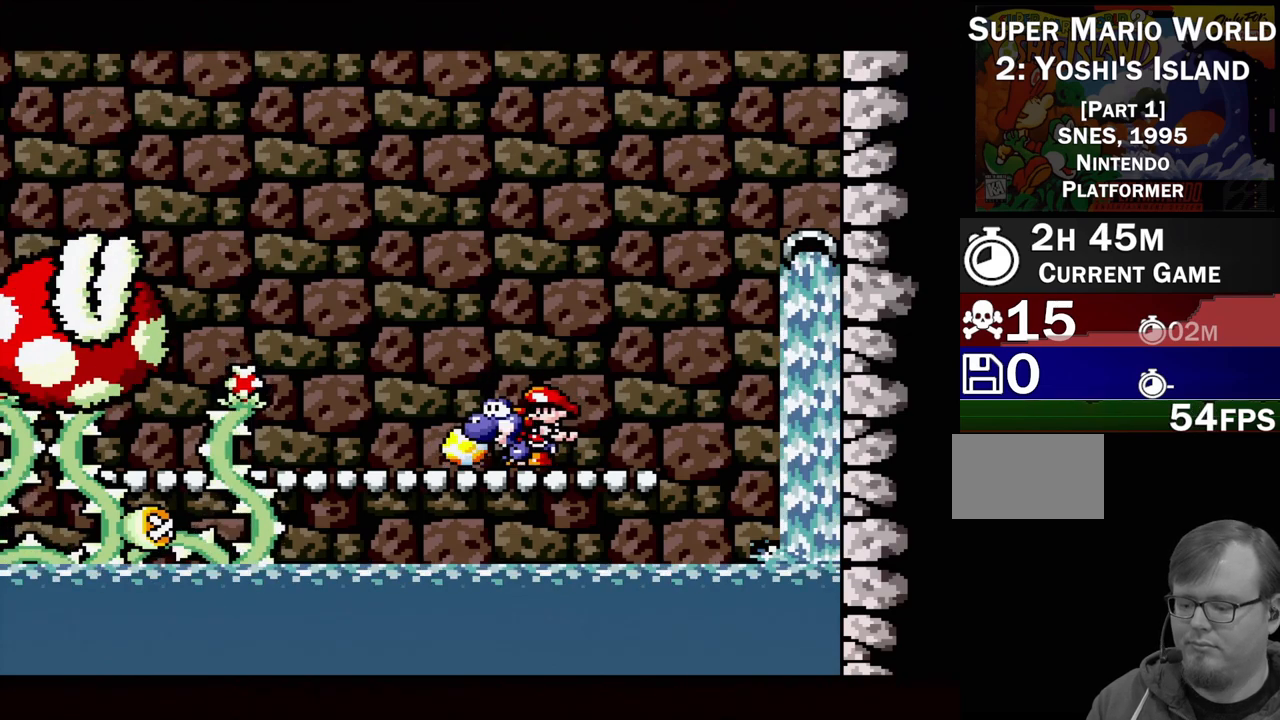
{"buttons": [], "events": [[83, "DPAD_DOWN", "up"], [150, "DPAD_DOWN", "down"], [267, "DPAD_DOWN", "up"], [333, "DPAD_DOWN", "down"], [450, "DPAD_DOWN", "up"]]}
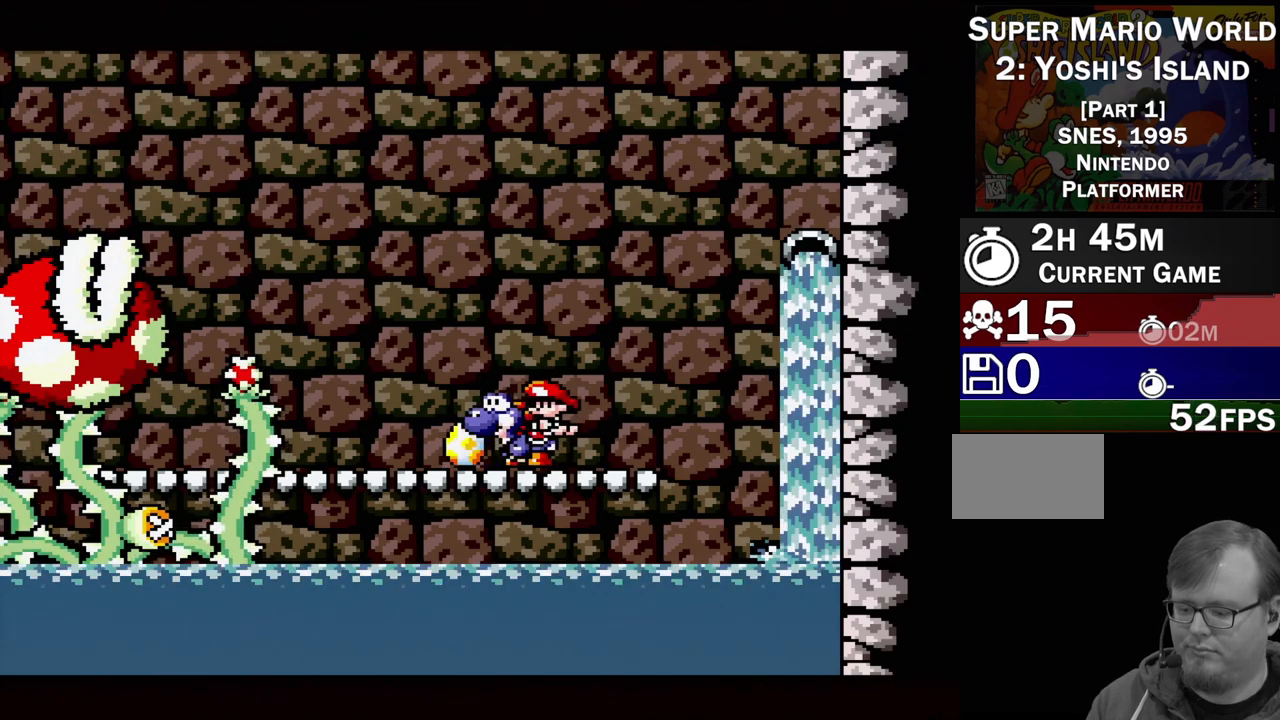
{"buttons": ["DPAD_DOWN"], "events": [[100, "DPAD_LEFT", "down"], [250, "DPAD_LEFT", "up"], [450, "DPAD_DOWN", "down"]]}
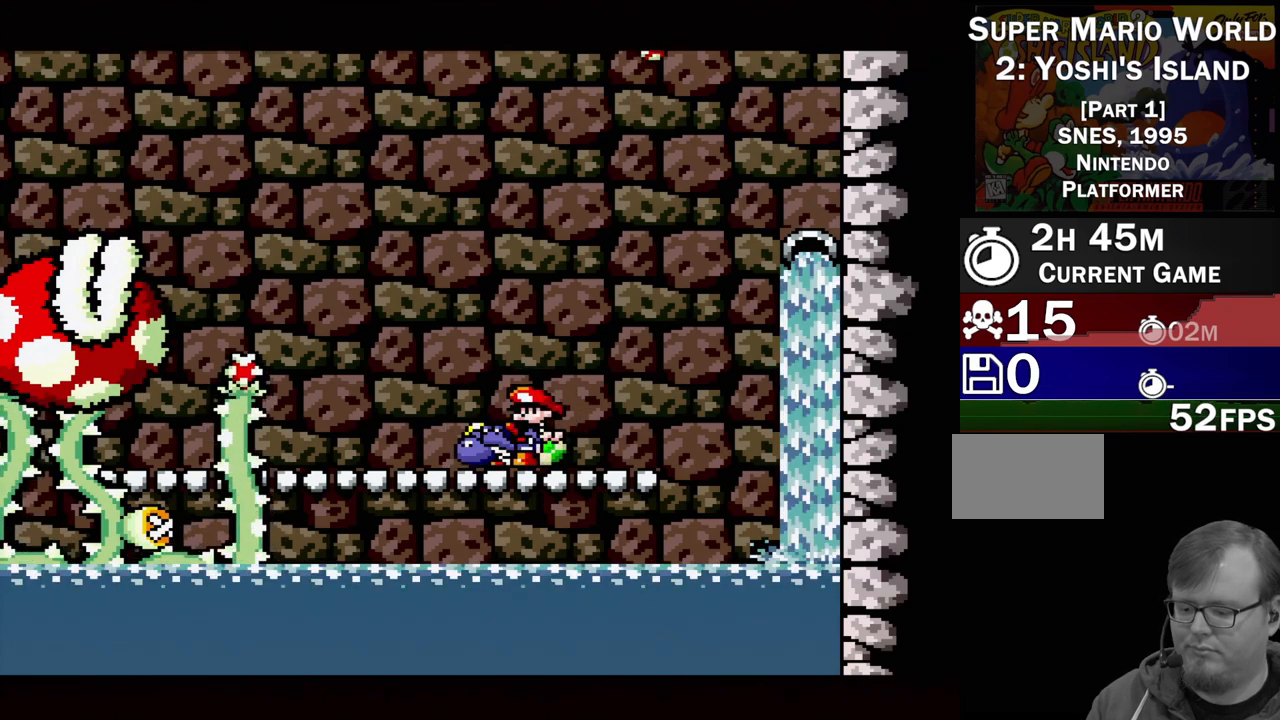
{"buttons": [], "events": [[67, "DPAD_DOWN", "up"], [150, "DPAD_DOWN", "down"], [233, "DPAD_DOWN", "up"], [383, "DPAD_UP", "down"], [500, "DPAD_UP", "up"]]}
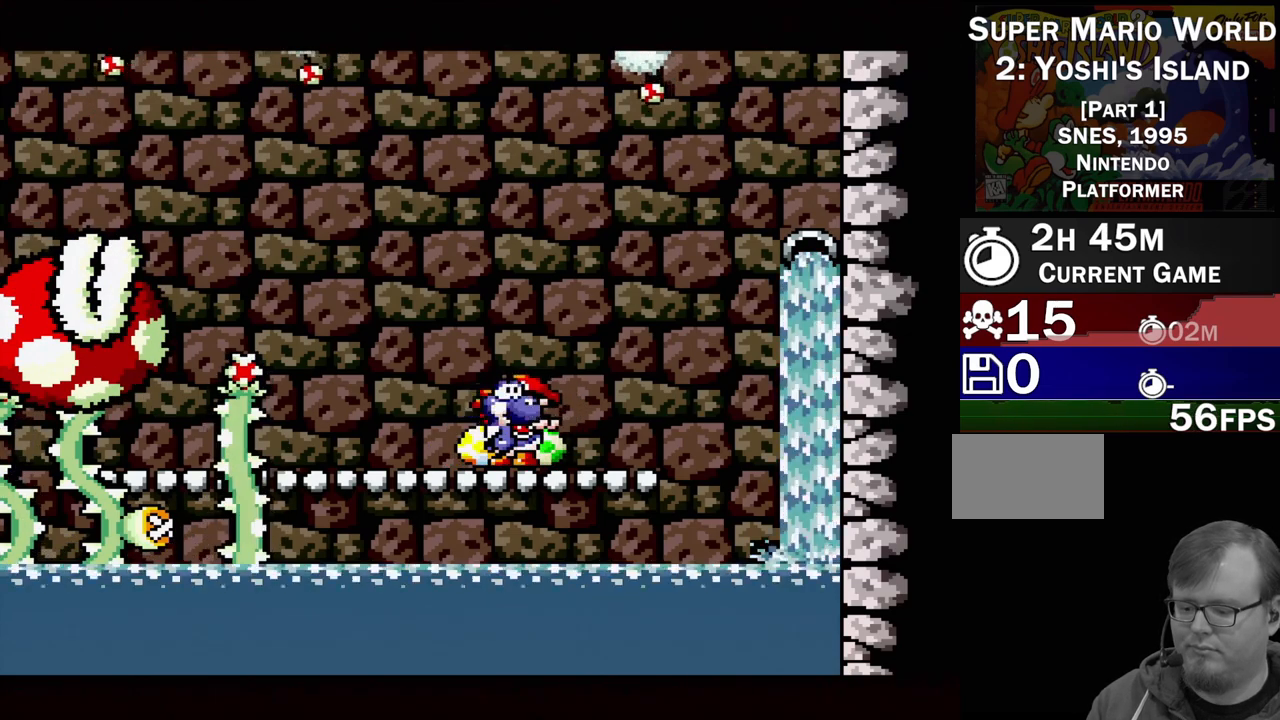
{"buttons": ["DPAD_LEFT"], "events": [[183, "DPAD_DOWN", "down"], [283, "DPAD_DOWN", "up"], [467, "DPAD_LEFT", "down"]]}
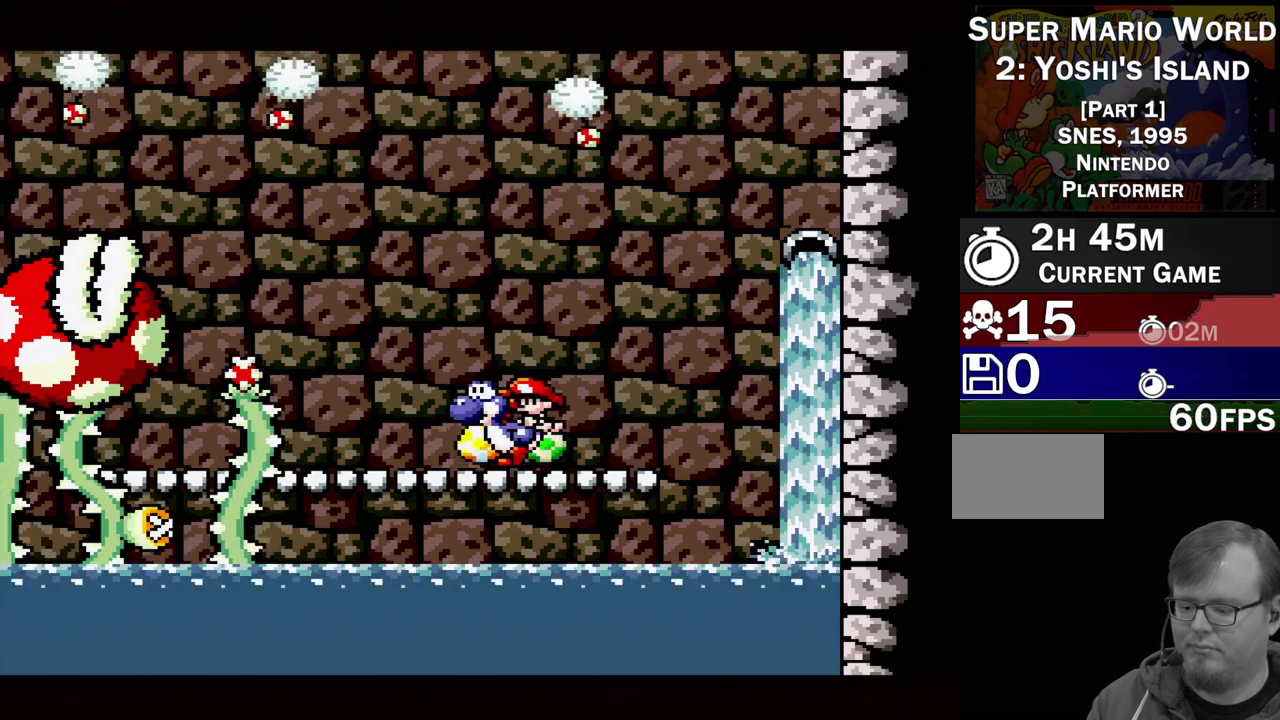
{"buttons": [], "events": [[117, "DPAD_LEFT", "up"]]}
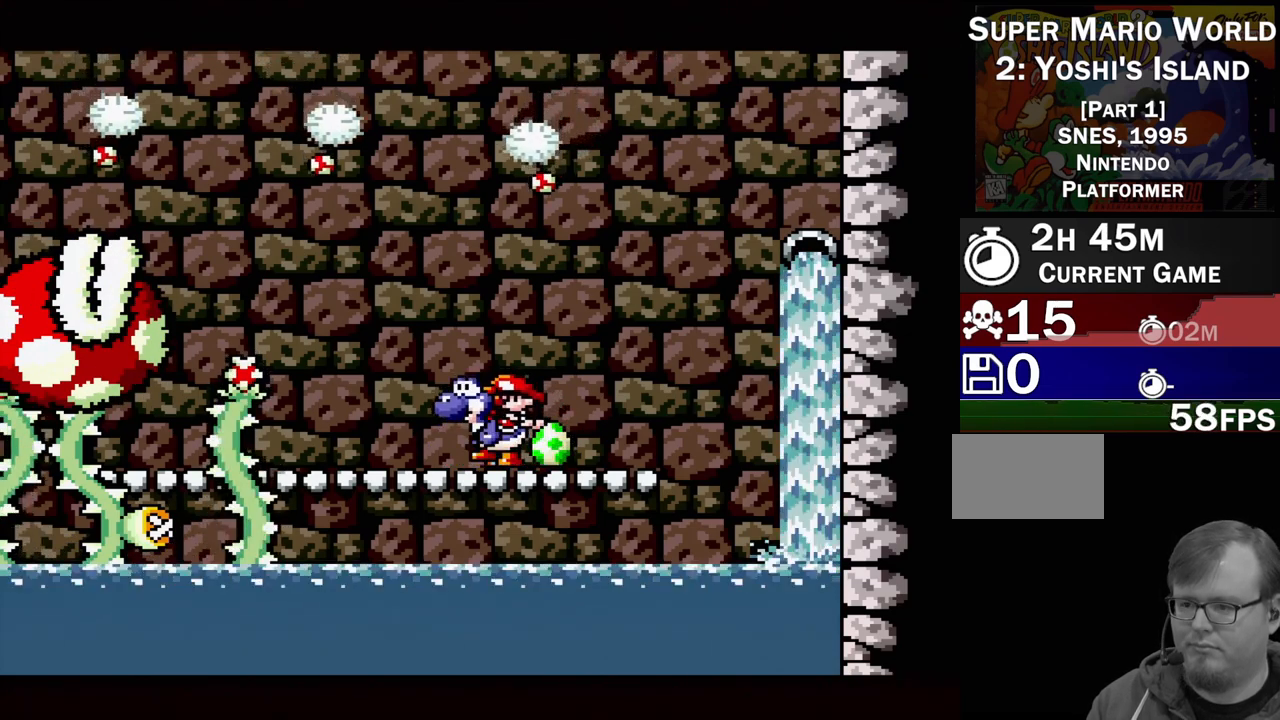
{"buttons": [], "events": [[50, "DPAD_LEFT", "down"], [200, "DPAD_LEFT", "up"]]}
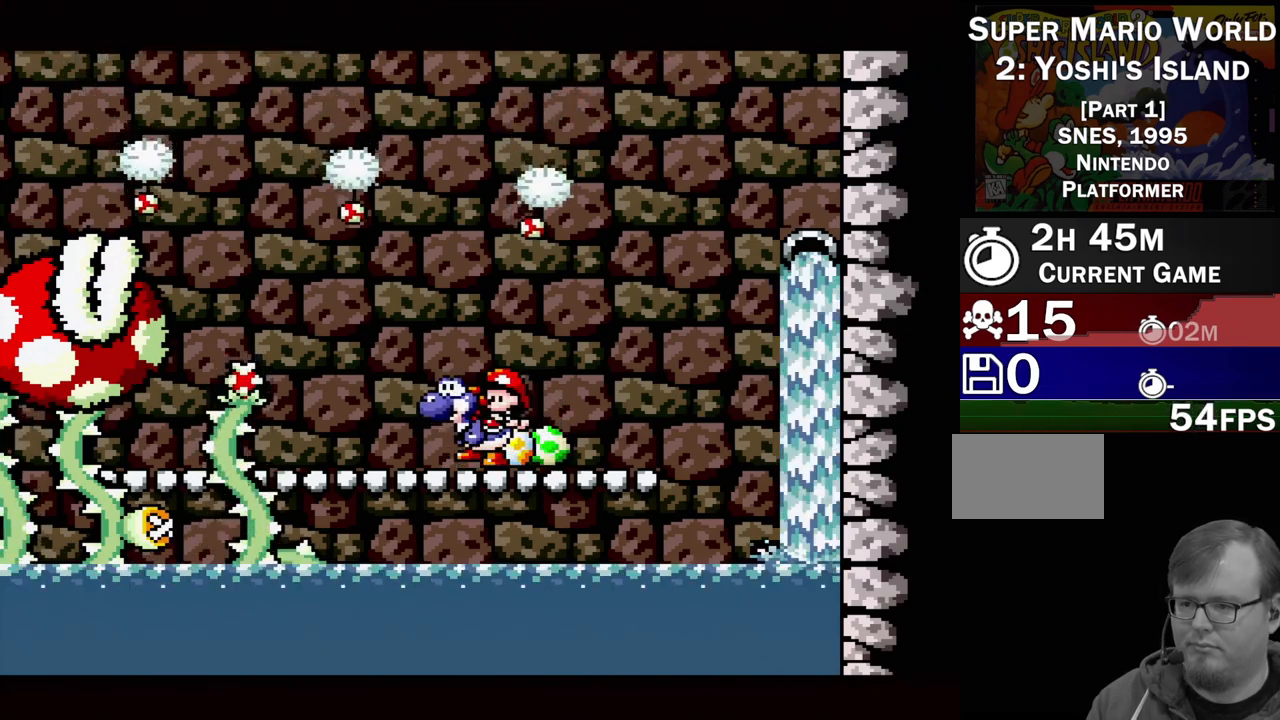
{"buttons": [], "events": []}
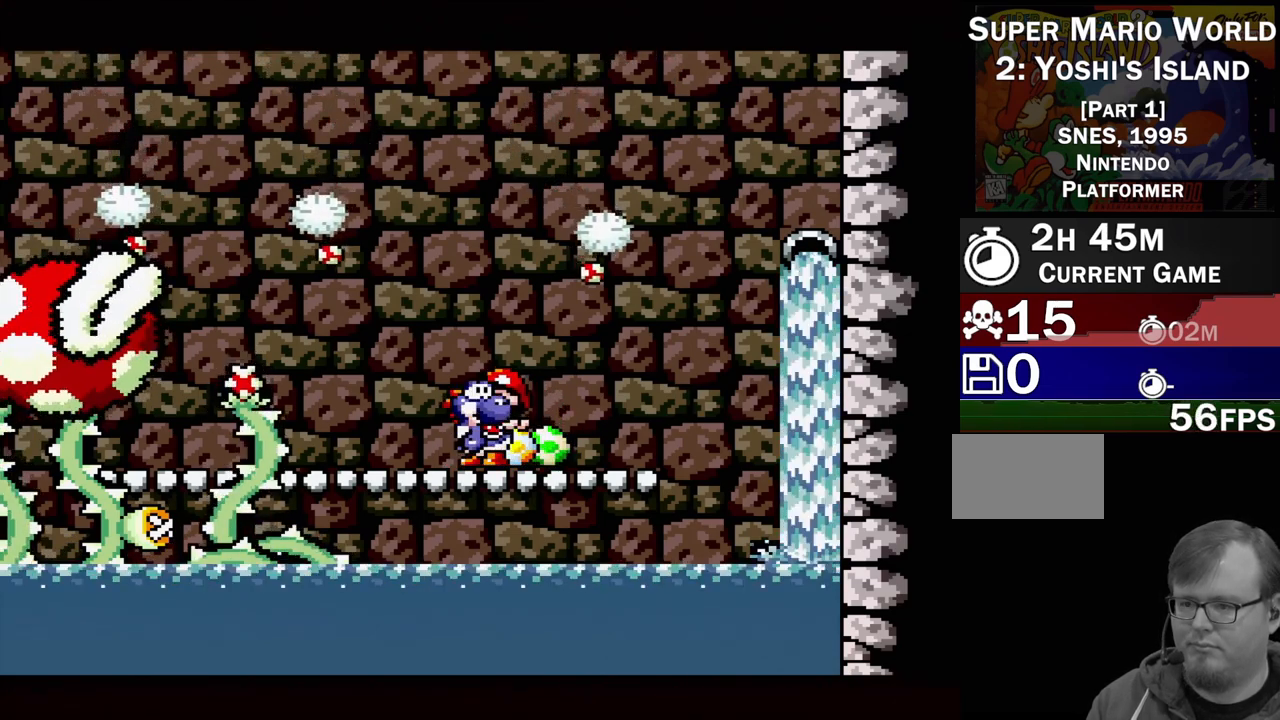
{"buttons": [], "events": [[283, "DPAD_LEFT", "down"], [450, "DPAD_LEFT", "up"]]}
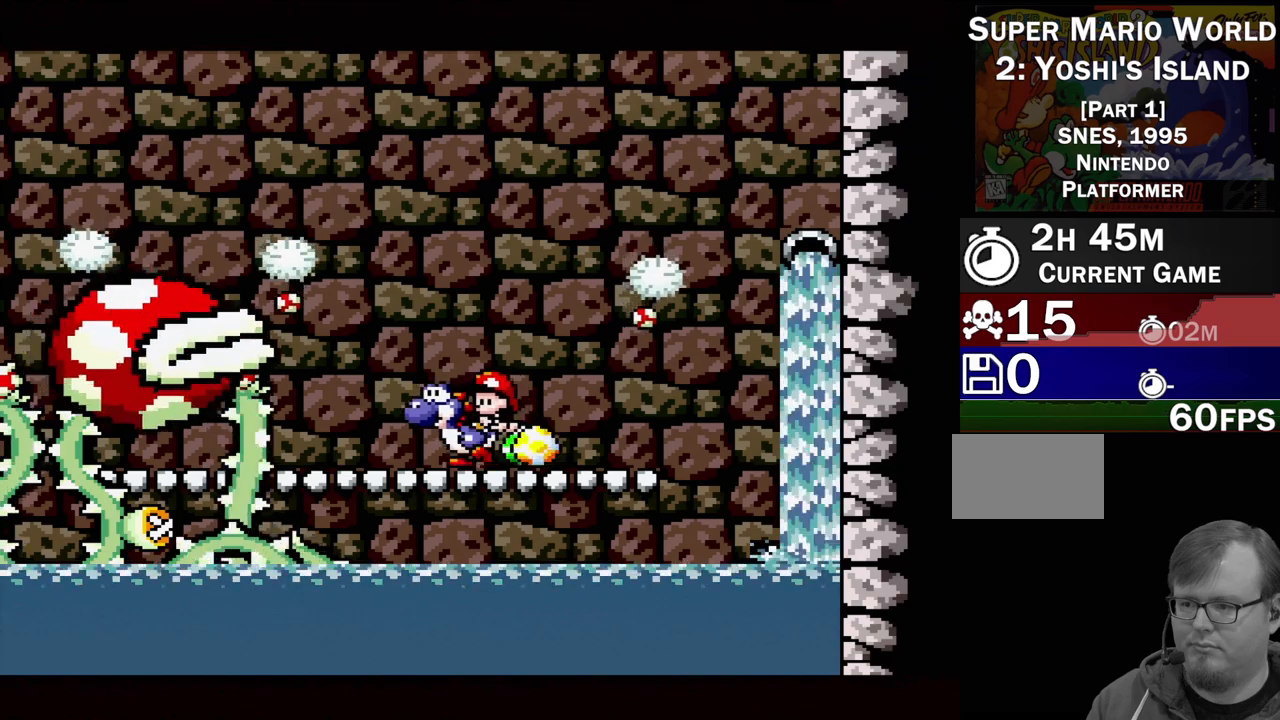
{"buttons": [], "events": [[100, "DPAD_LEFT", "down"], [167, "DPAD_LEFT", "up"], [300, "DPAD_LEFT", "down"], [483, "DPAD_LEFT", "up"]]}
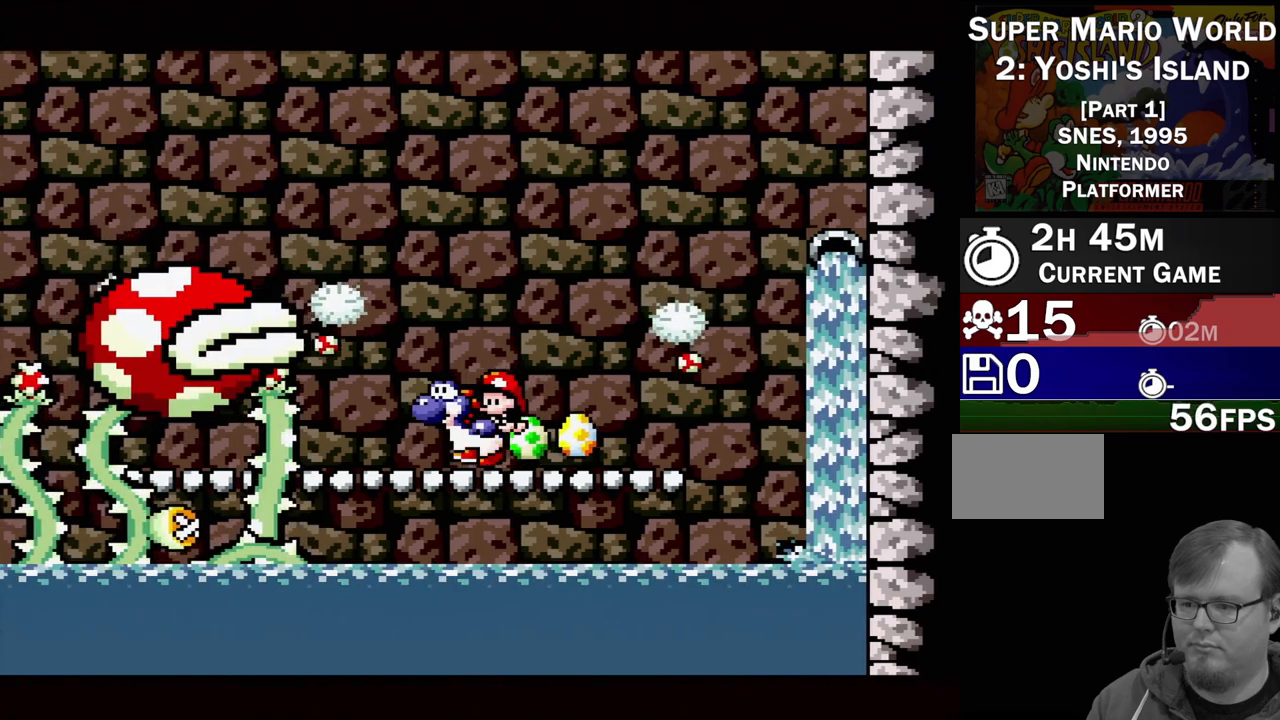
{"buttons": [], "events": [[183, "DPAD_RIGHT", "down"], [383, "DPAD_RIGHT", "up"]]}
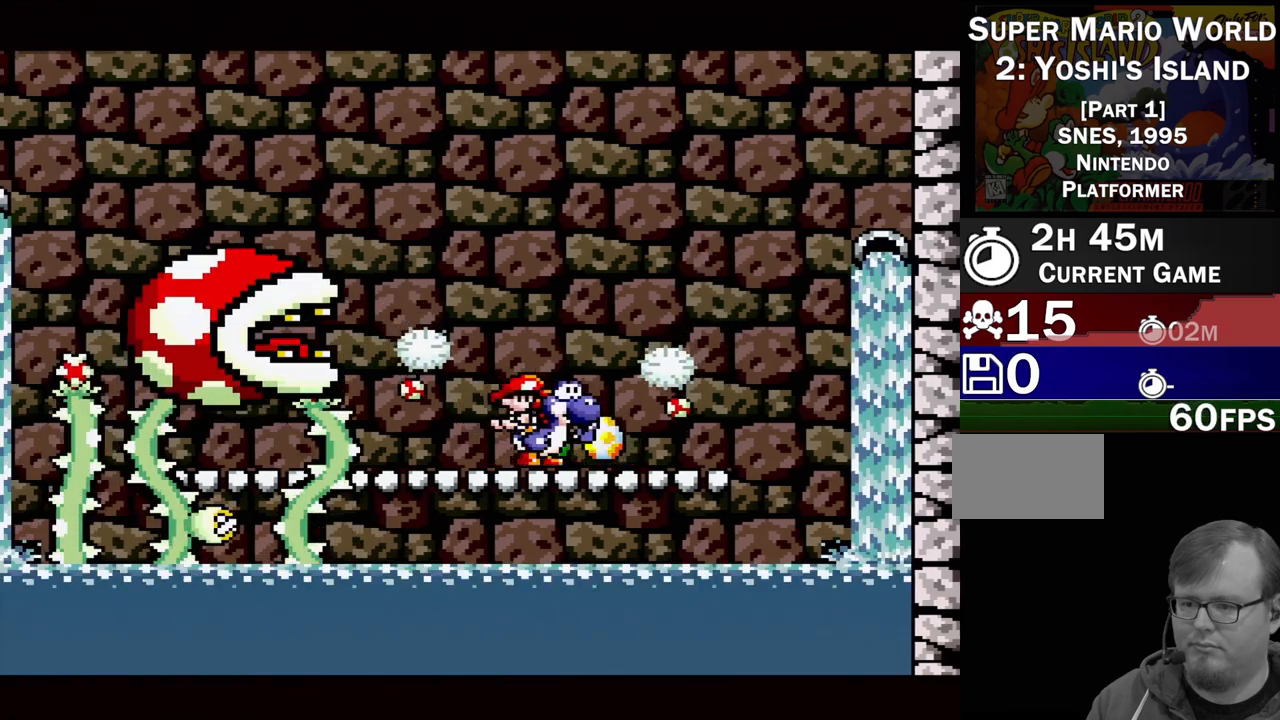
{"buttons": [], "events": []}
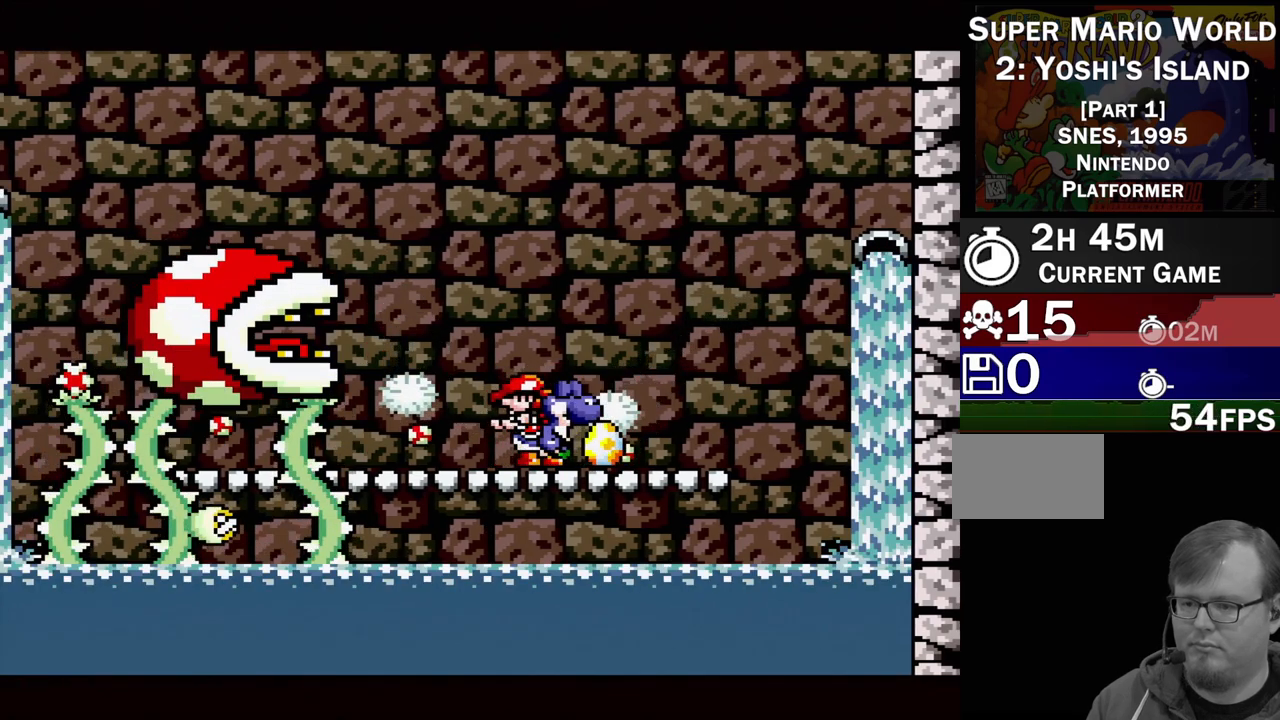
{"buttons": ["DPAD_DOWN"], "events": [[167, "Y", "down"], [350, "Y", "up"], [433, "DPAD_DOWN", "down"]]}
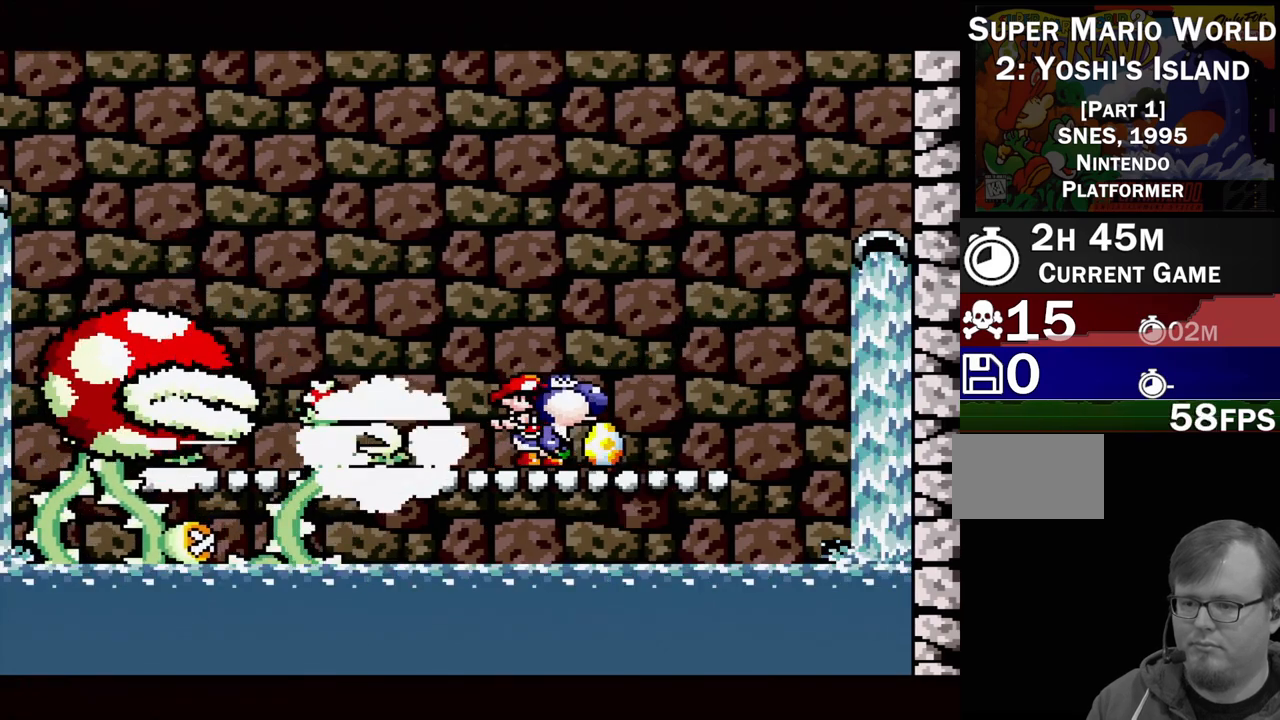
{"buttons": ["DPAD_RIGHT"], "events": [[50, "DPAD_DOWN", "up"], [333, "DPAD_RIGHT", "down"]]}
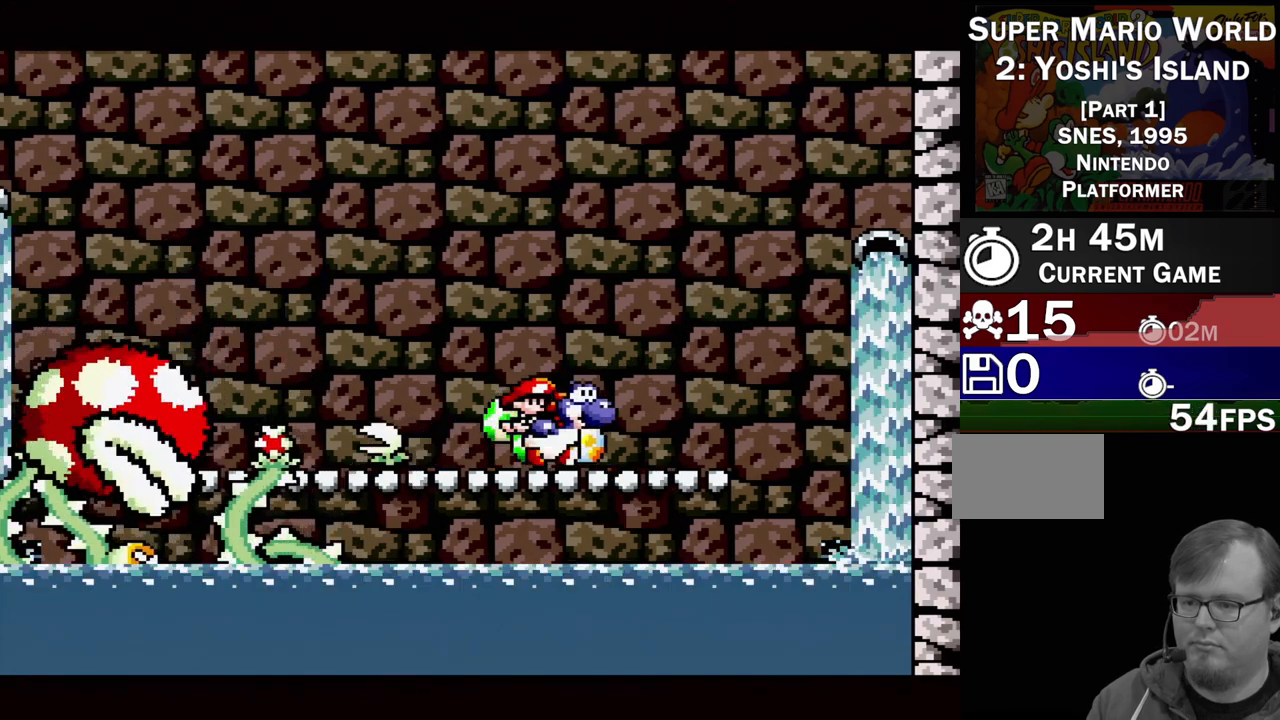
{"buttons": [], "events": [[150, "DPAD_RIGHT", "up"], [200, "DPAD_LEFT", "down"], [250, "Y", "down"], [317, "DPAD_LEFT", "up"], [400, "Y", "up"]]}
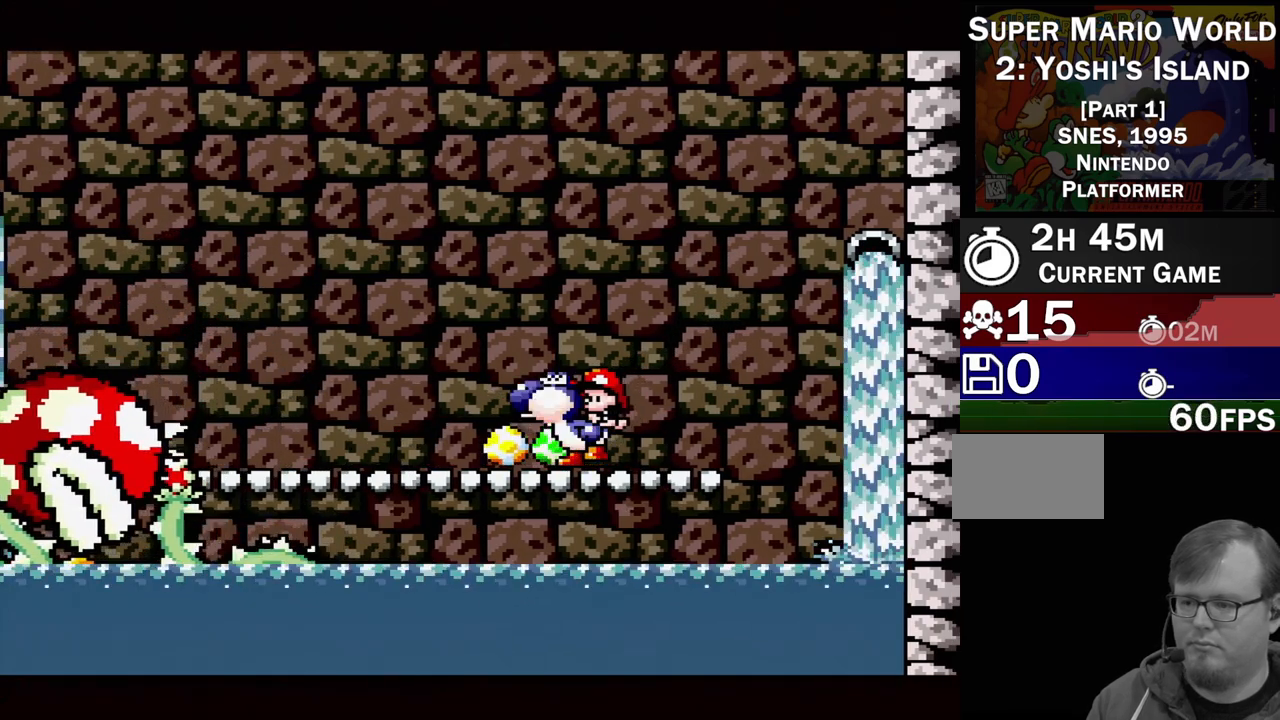
{"buttons": [], "events": [[50, "DPAD_DOWN", "down"], [200, "DPAD_DOWN", "up"]]}
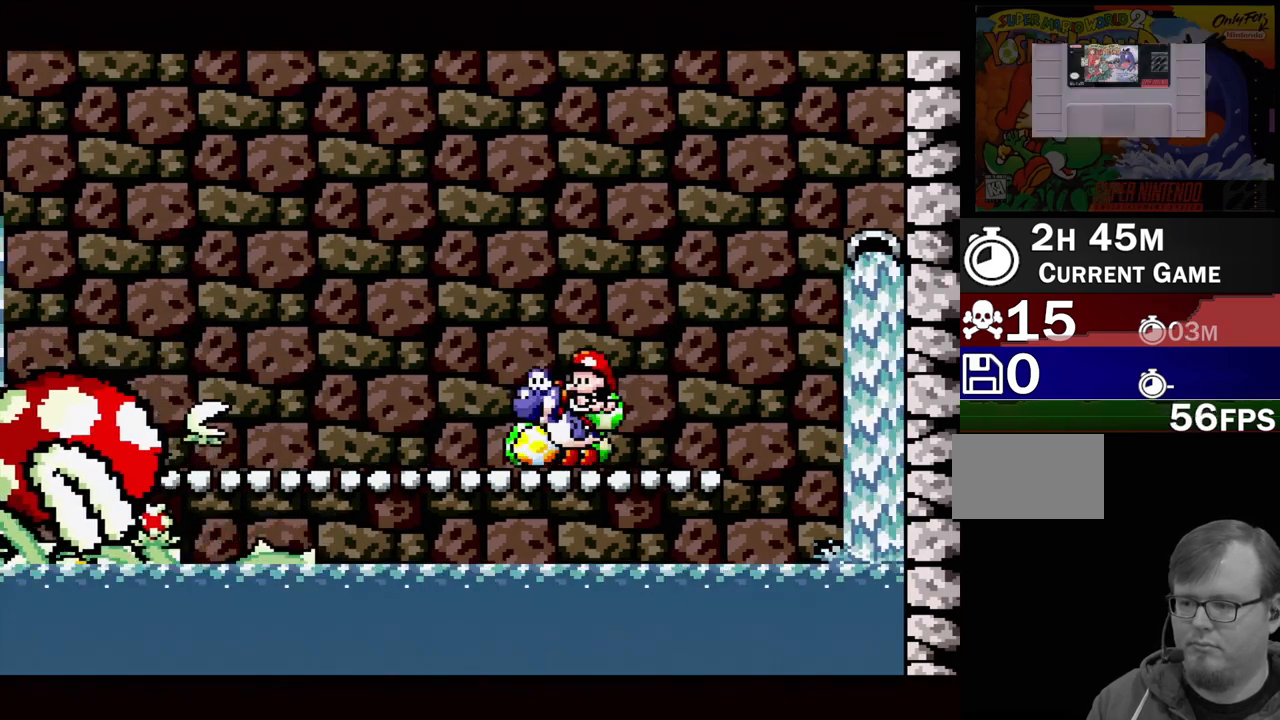
{"buttons": [], "events": []}
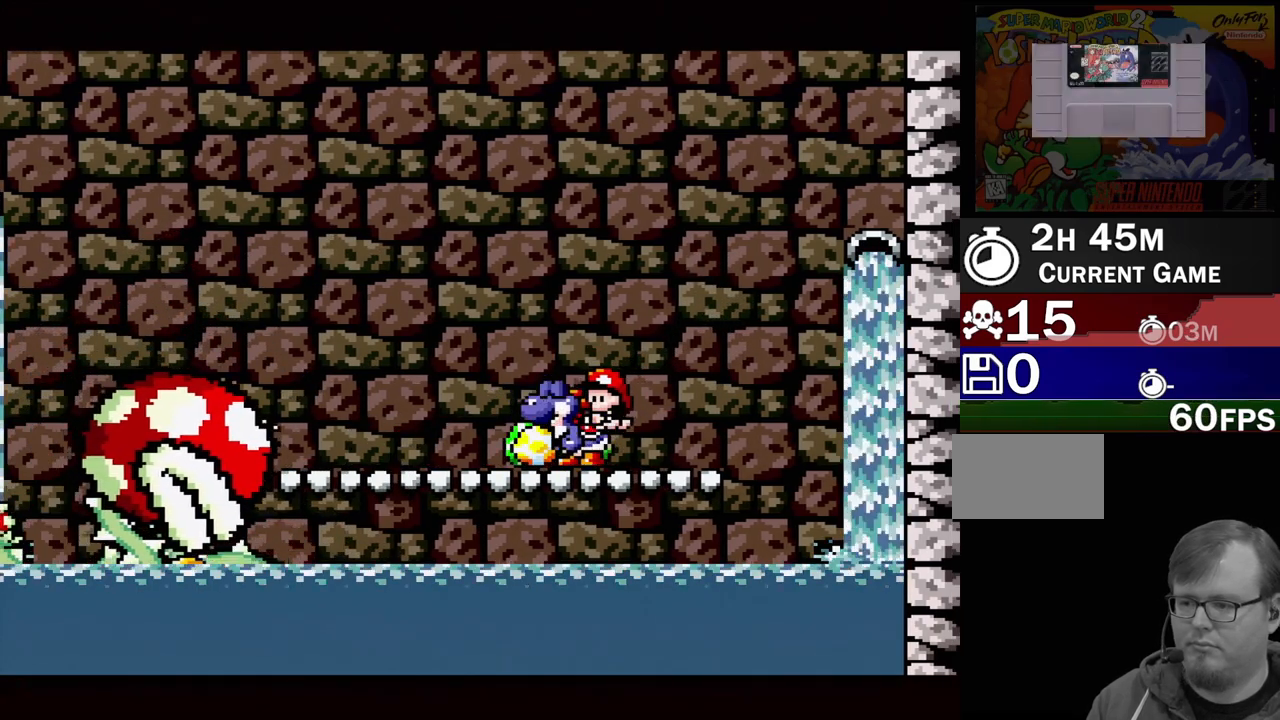
{"buttons": ["B", "DPAD_LEFT"], "events": [[233, "B", "down"], [267, "DPAD_LEFT", "down"]]}